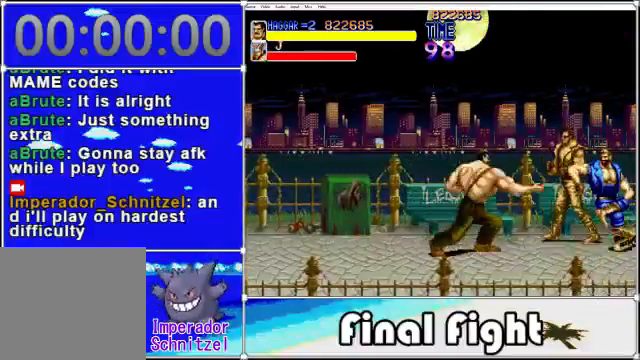
Gameplay with a controller (Xbox layout); each line is a JSON object with the inputs held at the frame after it. "events" lists button and stick changes between this image and that frame as [ms after this image, input, new state], when the widget could be followed in between. Not read: L3 R3 left_stick right_stick.
{"buttons": ["DPAD_RIGHT"], "events": [[120, "X", "up"], [200, "X", "down"], [280, "X", "up"], [480, "DPAD_RIGHT", "down"]]}
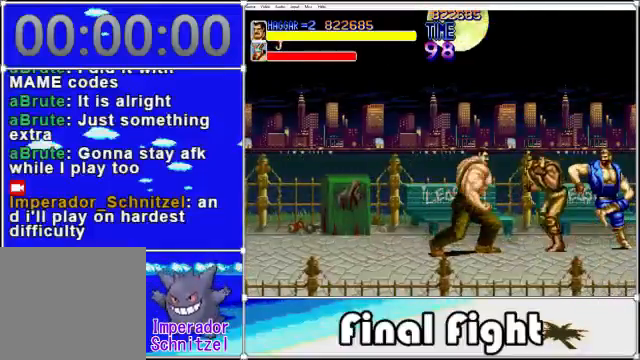
{"buttons": ["X"], "events": [[160, "X", "down"], [240, "X", "up"], [280, "DPAD_RIGHT", "up"], [360, "X", "down"], [440, "X", "up"], [520, "X", "down"]]}
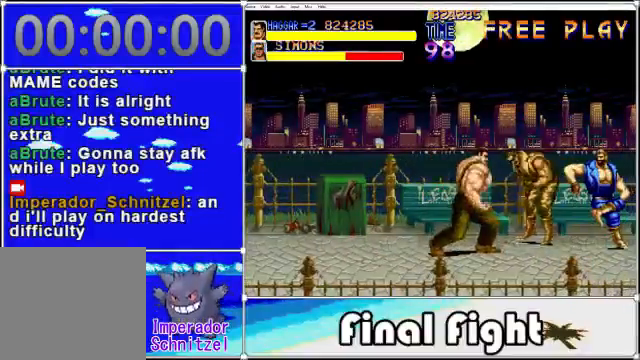
{"buttons": [], "events": [[80, "X", "up"], [160, "X", "down"], [240, "X", "up"], [320, "X", "down"], [440, "X", "up"]]}
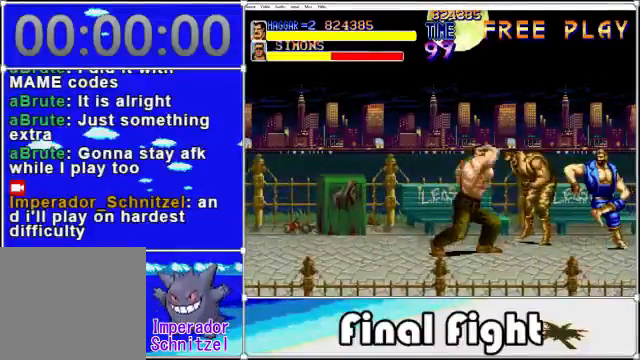
{"buttons": ["DPAD_RIGHT"], "events": [[40, "X", "down"], [120, "X", "up"], [200, "X", "down"], [280, "X", "up"], [480, "DPAD_RIGHT", "down"]]}
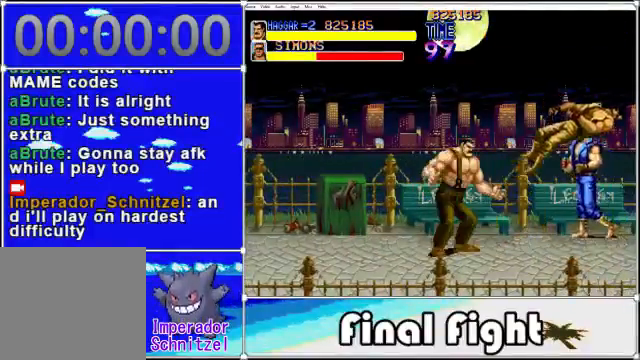
{"buttons": [], "events": [[160, "DPAD_UP", "down"], [320, "X", "down"], [440, "DPAD_UP", "up"], [440, "X", "up"], [480, "DPAD_RIGHT", "up"]]}
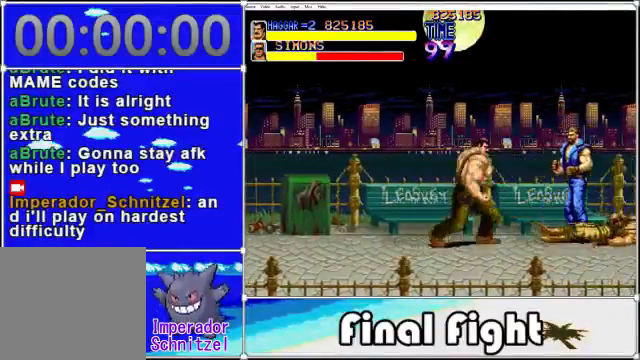
{"buttons": [], "events": [[40, "X", "down"], [80, "X", "up"], [400, "X", "down"], [520, "X", "up"]]}
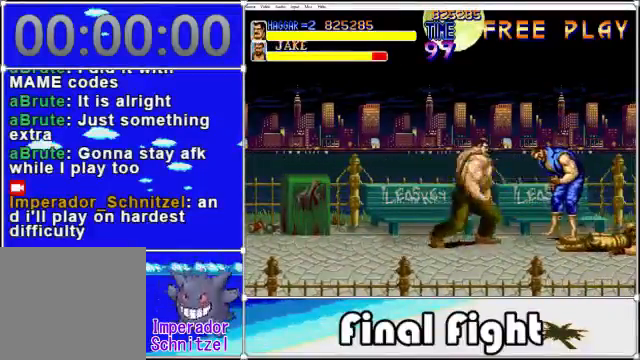
{"buttons": [], "events": [[40, "X", "down"], [160, "X", "up"], [240, "X", "down"], [320, "X", "up"], [440, "X", "down"], [480, "X", "up"]]}
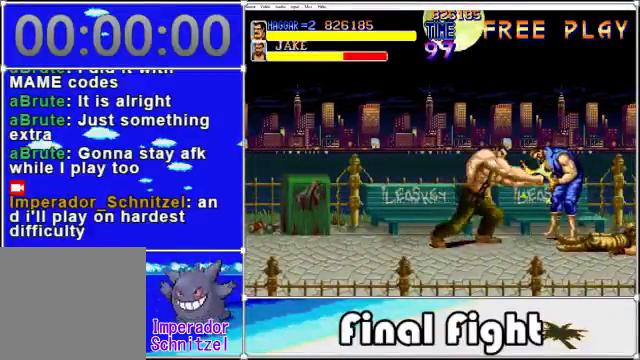
{"buttons": ["DPAD_RIGHT"], "events": [[80, "X", "down"], [200, "X", "up"], [360, "DPAD_RIGHT", "down"]]}
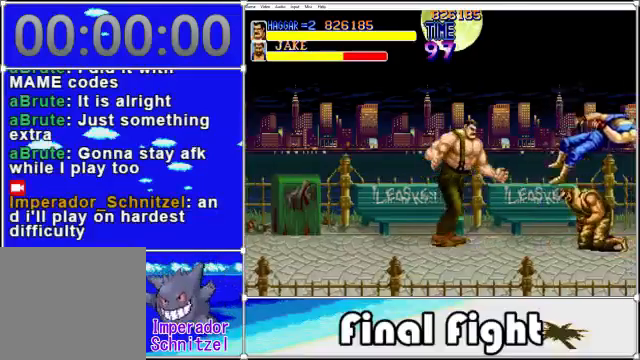
{"buttons": ["X", "DPAD_RIGHT"], "events": [[200, "DPAD_DOWN", "down"], [400, "DPAD_DOWN", "up"], [440, "X", "down"]]}
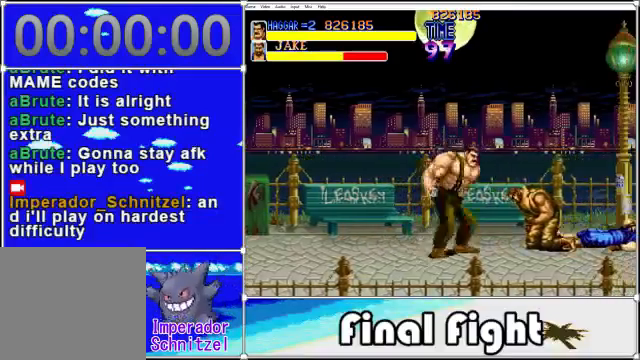
{"buttons": ["X"], "events": [[40, "DPAD_RIGHT", "up"], [240, "X", "up"], [320, "X", "down"], [400, "X", "up"], [480, "X", "down"]]}
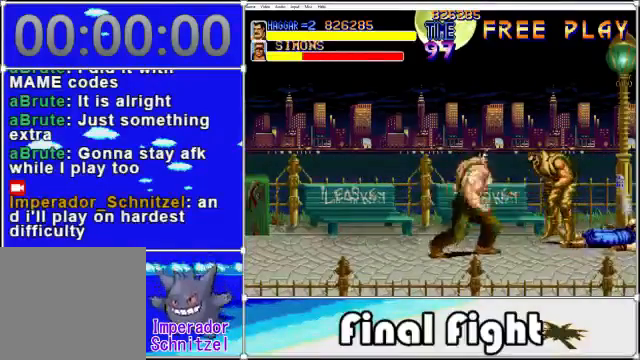
{"buttons": [], "events": [[40, "X", "up"], [120, "X", "down"], [240, "X", "up"], [360, "X", "down"], [400, "X", "up"]]}
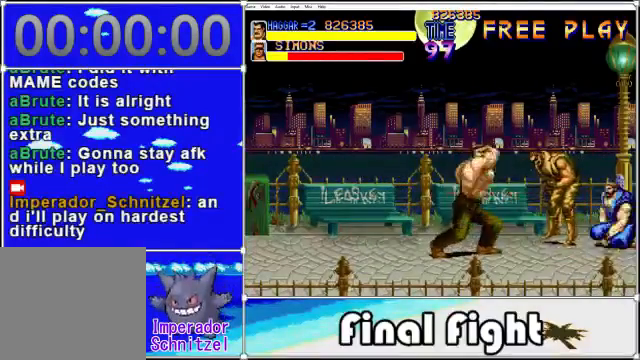
{"buttons": [], "events": [[40, "X", "down"], [280, "X", "up"], [400, "X", "down"], [480, "X", "up"]]}
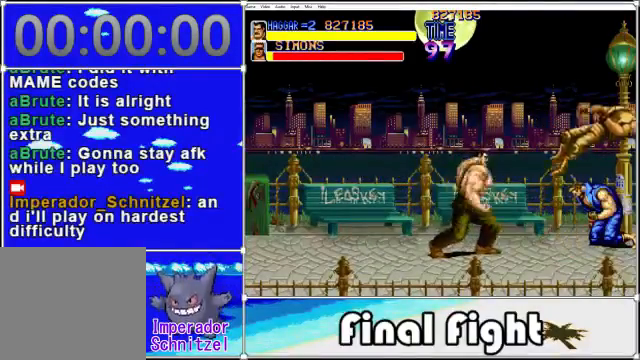
{"buttons": ["DPAD_RIGHT"], "events": [[40, "DPAD_RIGHT", "down"]]}
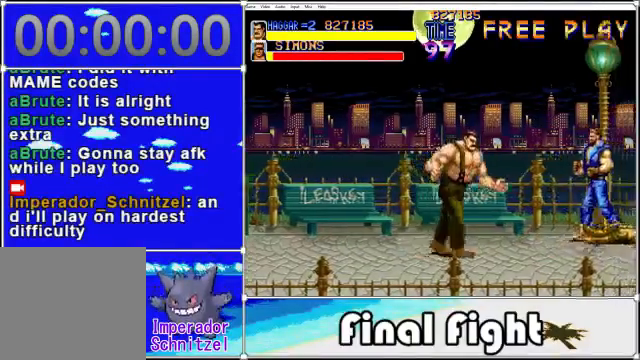
{"buttons": [], "events": [[240, "X", "down"], [360, "X", "up"], [400, "X", "down"], [440, "DPAD_RIGHT", "up"], [520, "X", "up"]]}
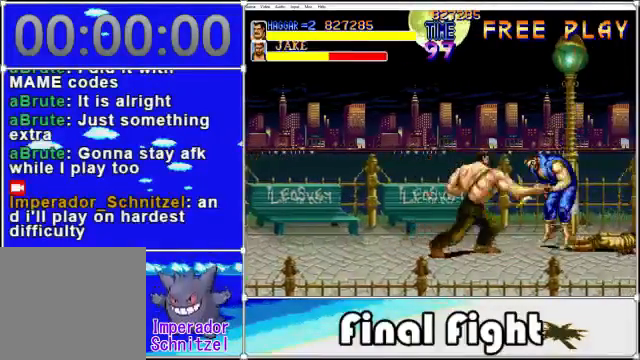
{"buttons": ["X"], "events": [[80, "X", "down"], [160, "X", "up"], [240, "X", "down"], [360, "X", "up"], [440, "X", "down"]]}
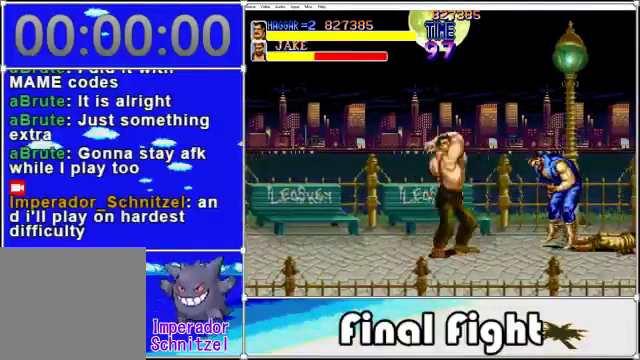
{"buttons": [], "events": [[40, "X", "up"], [160, "X", "down"], [280, "X", "up"], [320, "X", "down"], [400, "X", "up"]]}
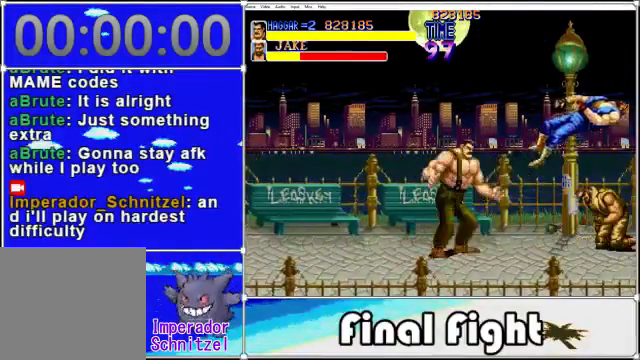
{"buttons": ["DPAD_RIGHT"], "events": [[80, "DPAD_RIGHT", "down"]]}
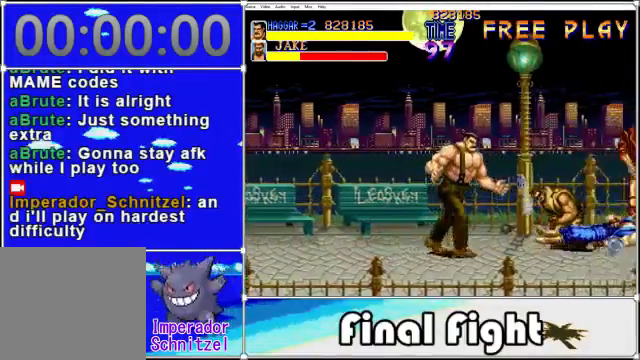
{"buttons": ["X"], "events": [[120, "X", "down"], [240, "X", "up"], [320, "DPAD_RIGHT", "up"], [360, "X", "down"], [440, "X", "up"], [520, "X", "down"]]}
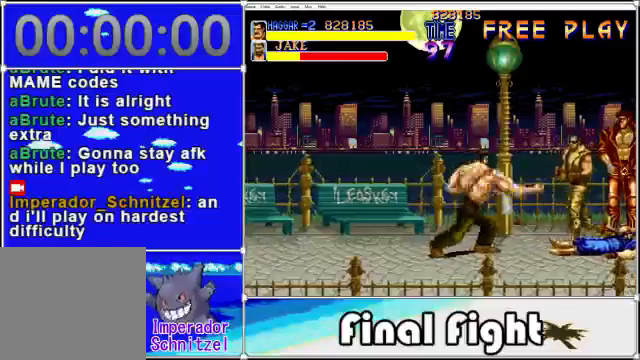
{"buttons": [], "events": [[80, "X", "up"], [160, "X", "down"], [280, "X", "up"], [400, "X", "down"], [480, "X", "up"]]}
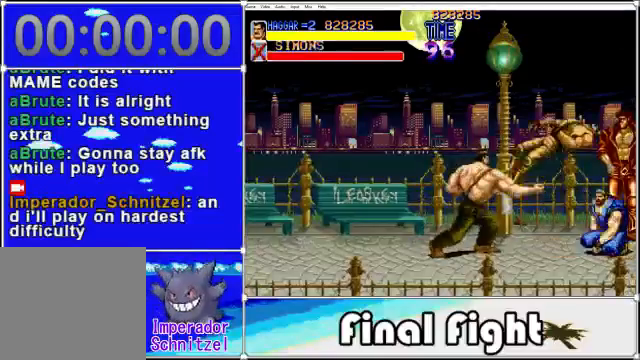
{"buttons": ["DPAD_RIGHT"], "events": [[80, "X", "down"], [200, "X", "up"], [400, "DPAD_RIGHT", "down"]]}
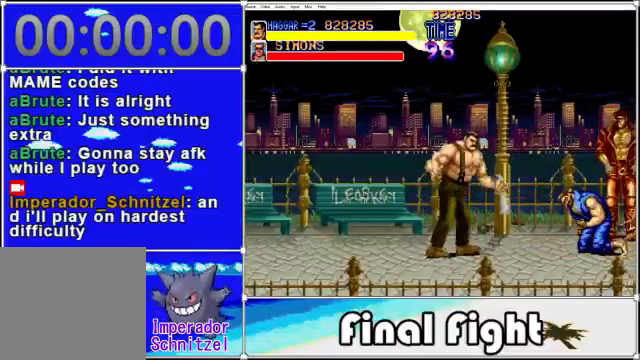
{"buttons": ["X", "DPAD_RIGHT"], "events": [[360, "X", "down"]]}
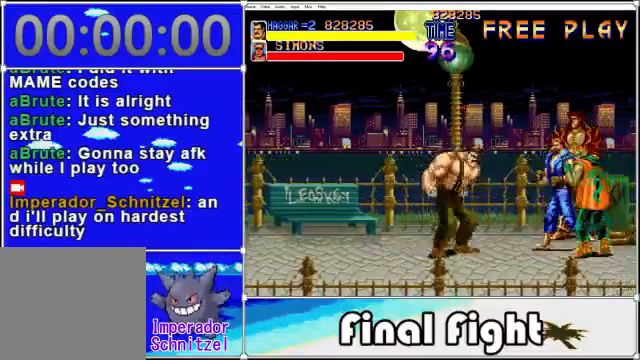
{"buttons": ["X"], "events": [[40, "X", "up"], [120, "DPAD_RIGHT", "up"], [120, "X", "down"], [200, "X", "up"], [280, "X", "down"], [400, "X", "up"], [480, "X", "down"]]}
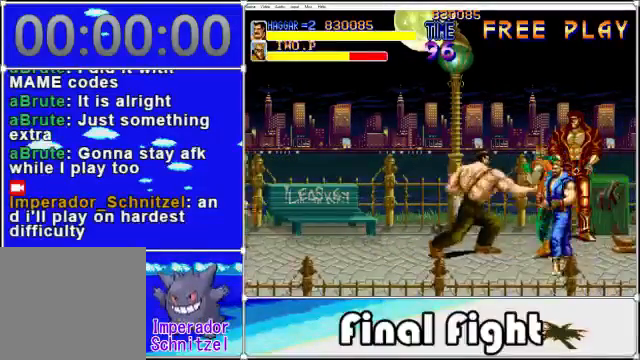
{"buttons": ["X"], "events": [[80, "X", "up"], [160, "X", "down"], [200, "X", "up"], [280, "X", "down"], [360, "X", "up"], [440, "X", "down"]]}
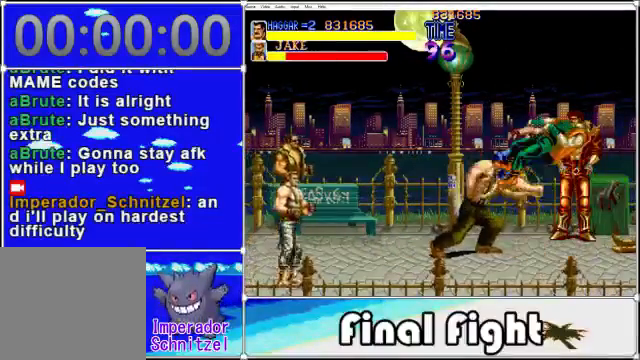
{"buttons": ["DPAD_LEFT"], "events": [[120, "X", "up"], [360, "DPAD_LEFT", "down"]]}
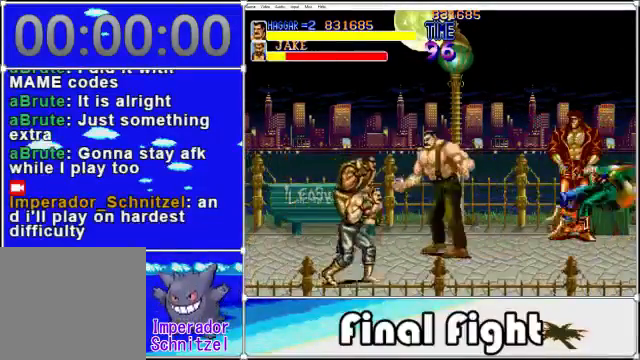
{"buttons": ["X"], "events": [[80, "X", "down"], [160, "X", "up"], [240, "DPAD_LEFT", "up"], [280, "X", "down"], [360, "X", "up"], [480, "X", "down"]]}
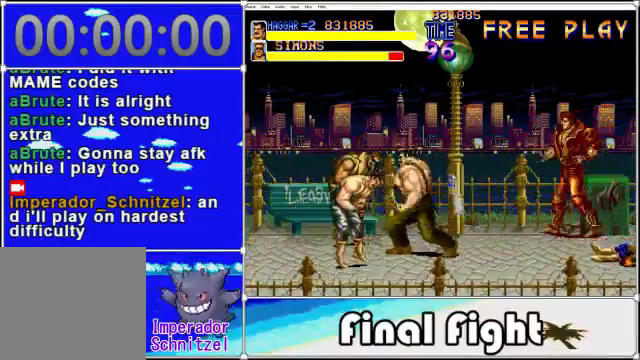
{"buttons": ["X"], "events": [[40, "X", "up"], [120, "X", "down"], [200, "X", "up"], [320, "X", "down"], [400, "X", "up"], [520, "X", "down"]]}
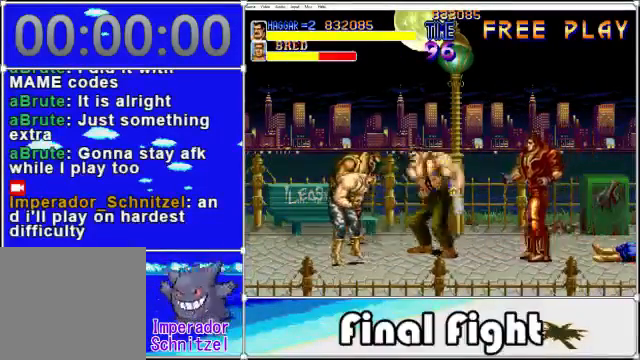
{"buttons": [], "events": [[40, "X", "up"], [160, "X", "down"], [240, "X", "up"]]}
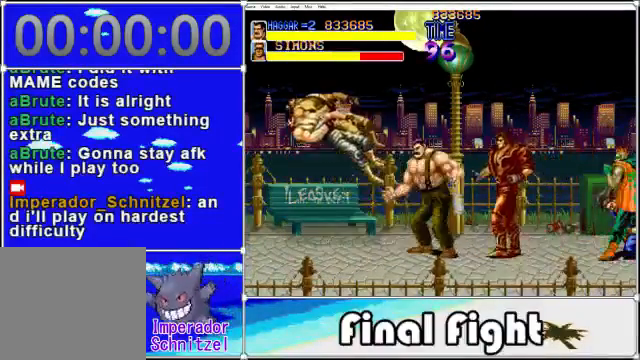
{"buttons": [], "events": [[80, "DPAD_RIGHT", "down"], [120, "A", "down"], [120, "X", "down"], [160, "DPAD_RIGHT", "up"], [280, "A", "up"], [280, "X", "up"]]}
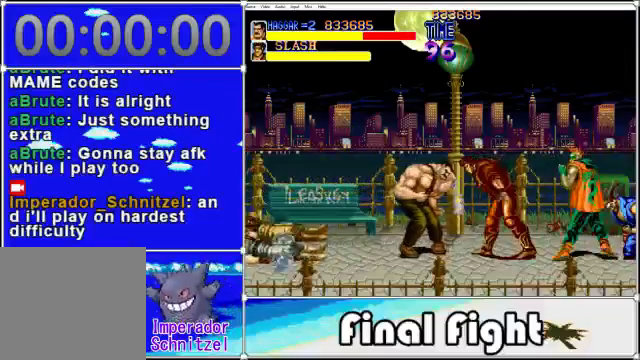
{"buttons": ["A"], "events": [[160, "A", "down"], [200, "X", "down"], [280, "A", "up"], [280, "X", "up"], [360, "X", "down"], [400, "A", "down"], [480, "X", "up"]]}
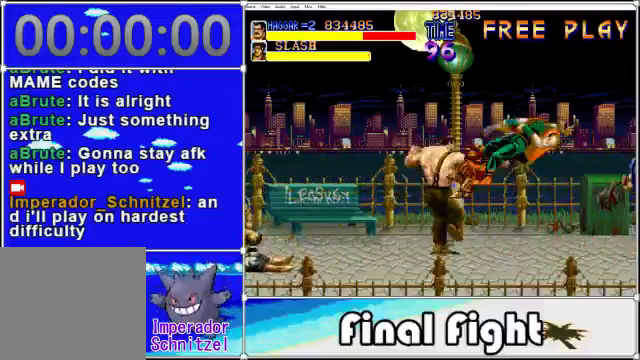
{"buttons": ["DPAD_RIGHT"], "events": [[40, "A", "up"], [520, "DPAD_RIGHT", "down"]]}